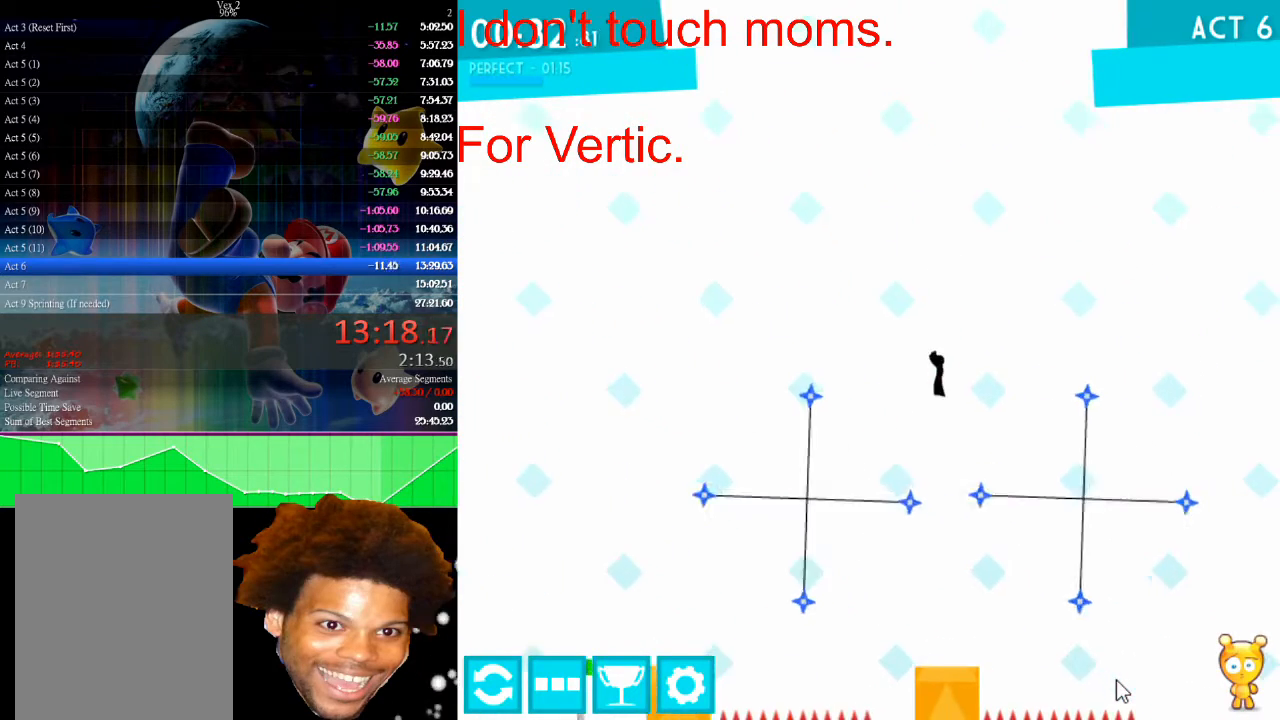
Gameplay with keyboard and mouse; each line is a JSON object with the keys and mouse buttons held at the frame after it. "events" lists presses ("down") and releases ("up") of "down", "left", "r", "right", "s", "up", "mouse_left" and "mouse_right" between this image and that frame as [ms after this image, input, new state], when the widget could be followed in between. "mouse_left", "mouse_right" = the "left", "right" buttons of the "mouse" list. No other keys are recorded. Not read: mouse_move.
{"keys": [], "mouse": [], "events": [[33, "left", "down"], [33, "right", "up"], [167, "left", "up"], [267, "right", "down"], [367, "right", "up"]]}
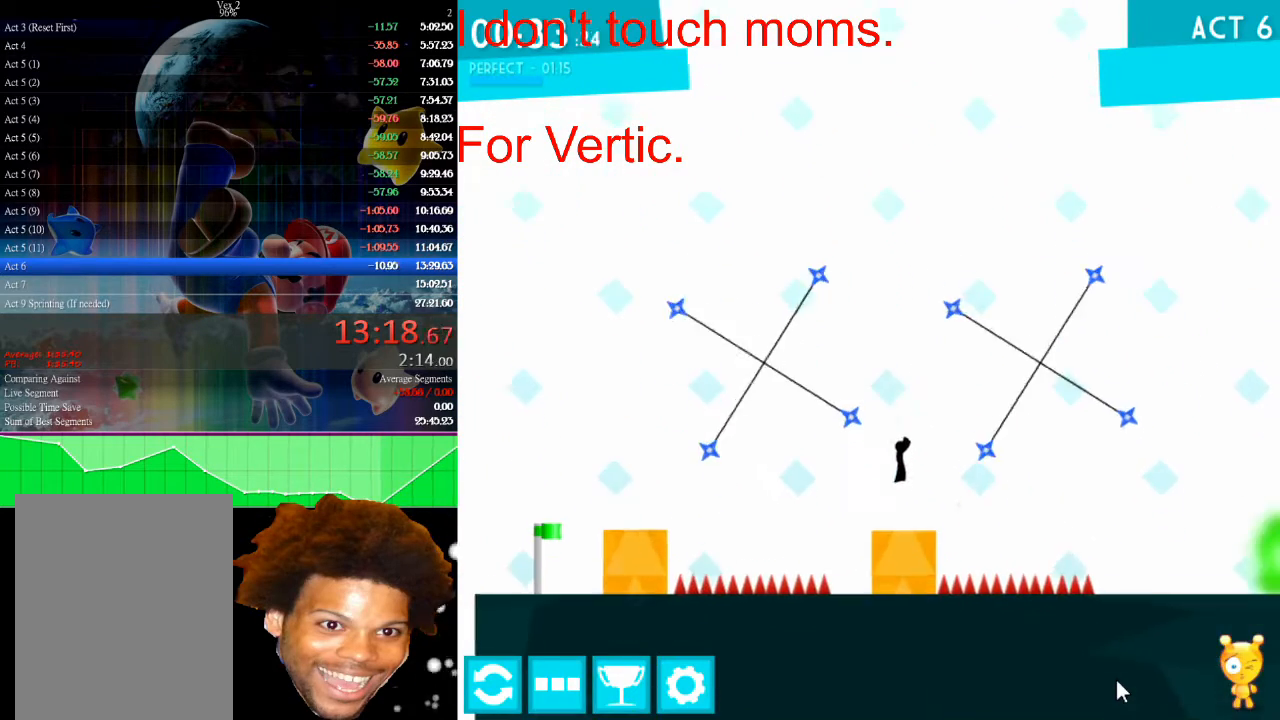
{"keys": ["up"], "mouse": [], "events": [[100, "up", "down"]]}
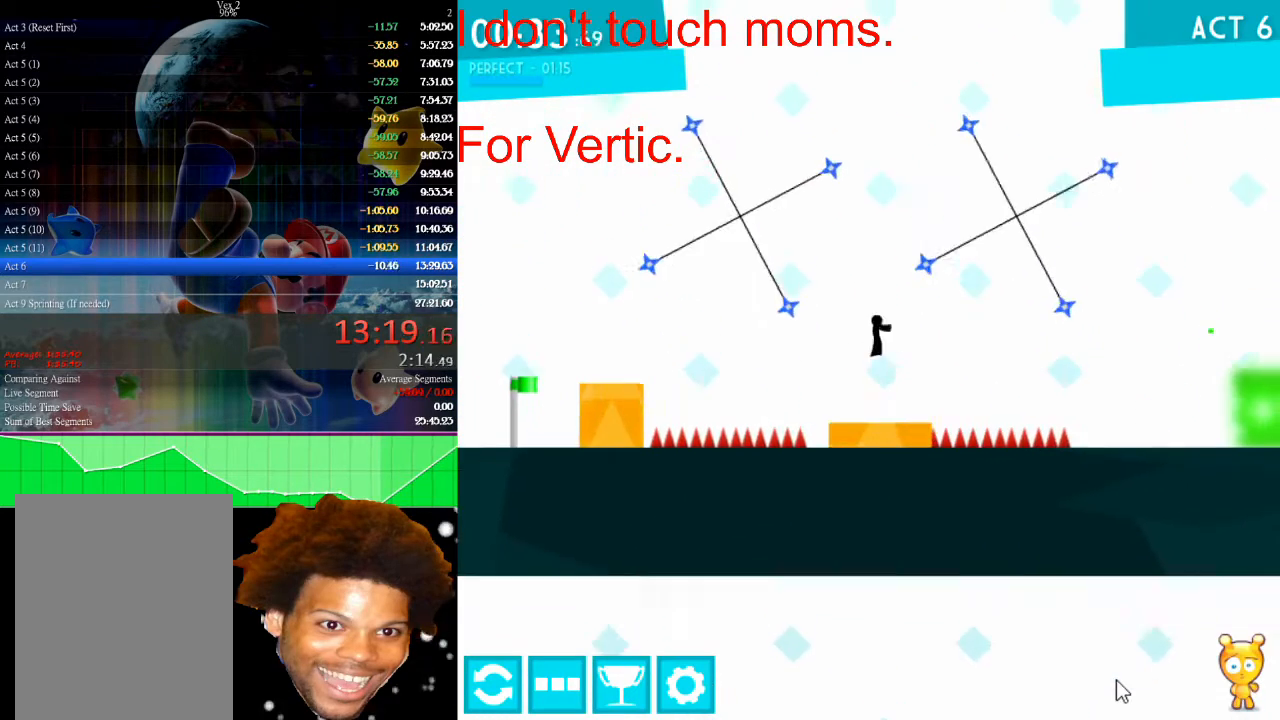
{"keys": ["right"], "mouse": [], "events": [[200, "up", "up"], [400, "right", "down"]]}
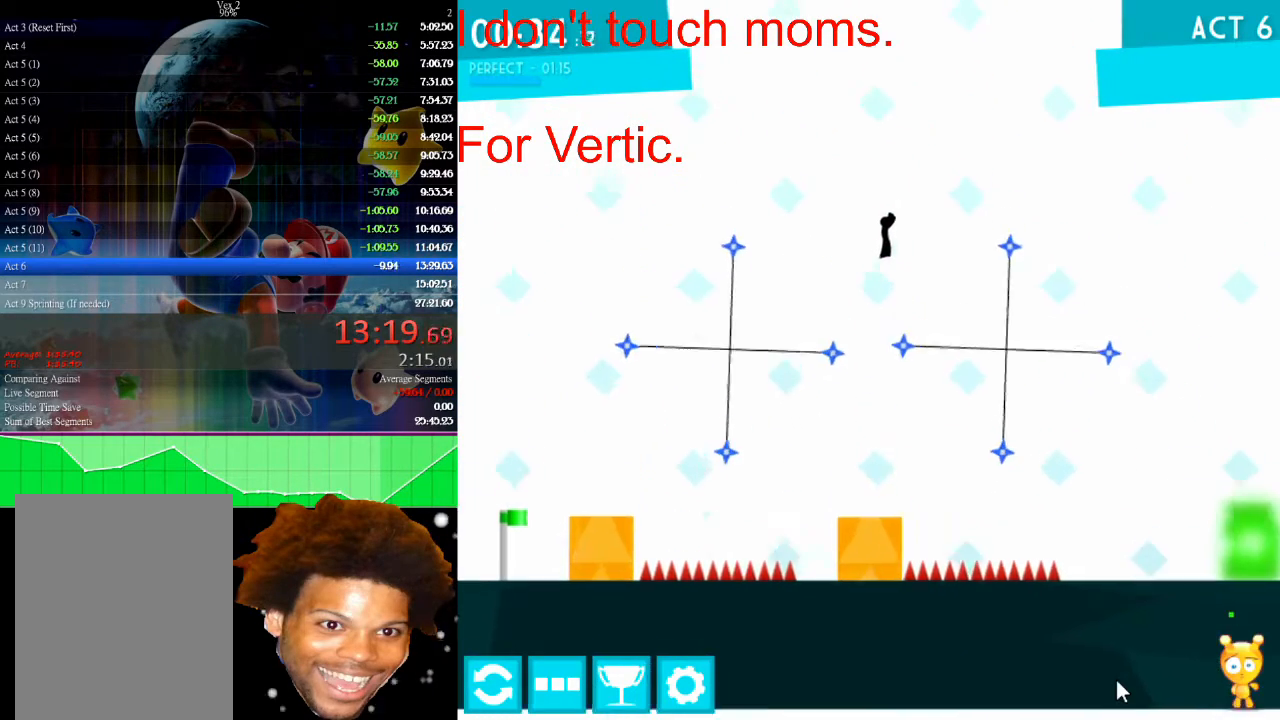
{"keys": ["right"], "mouse": [], "events": []}
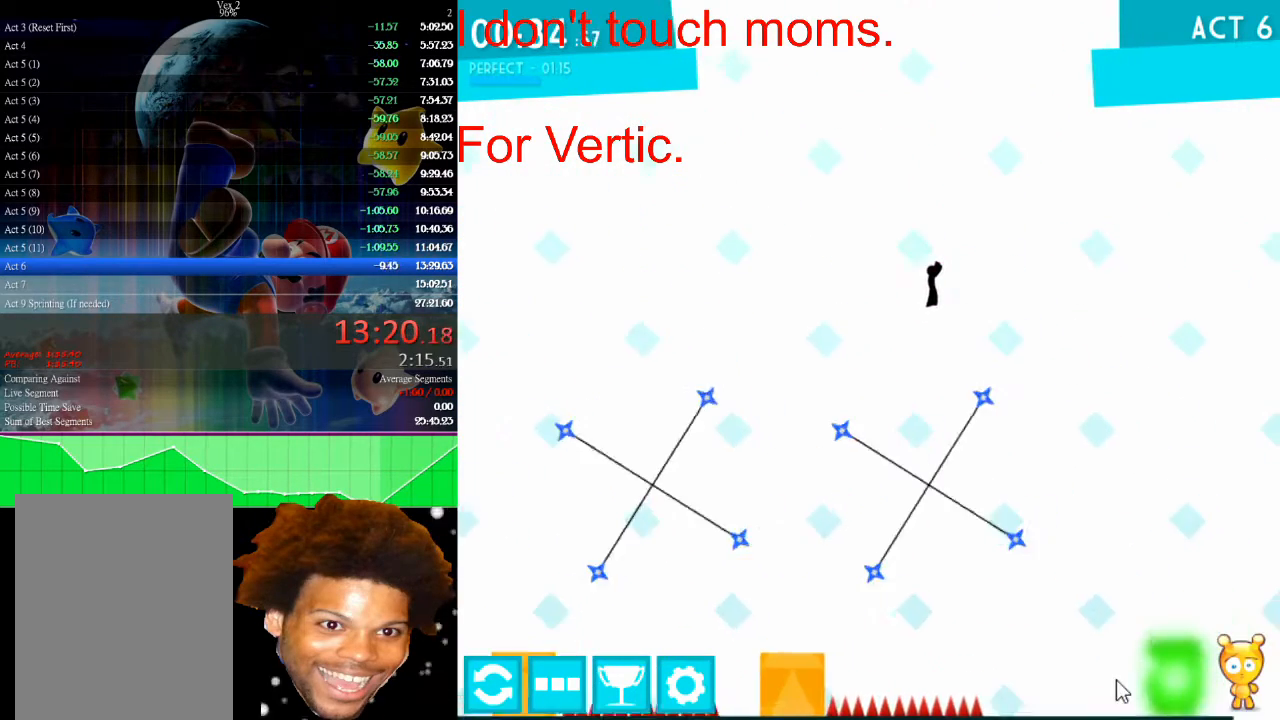
{"keys": ["right"], "mouse": [], "events": []}
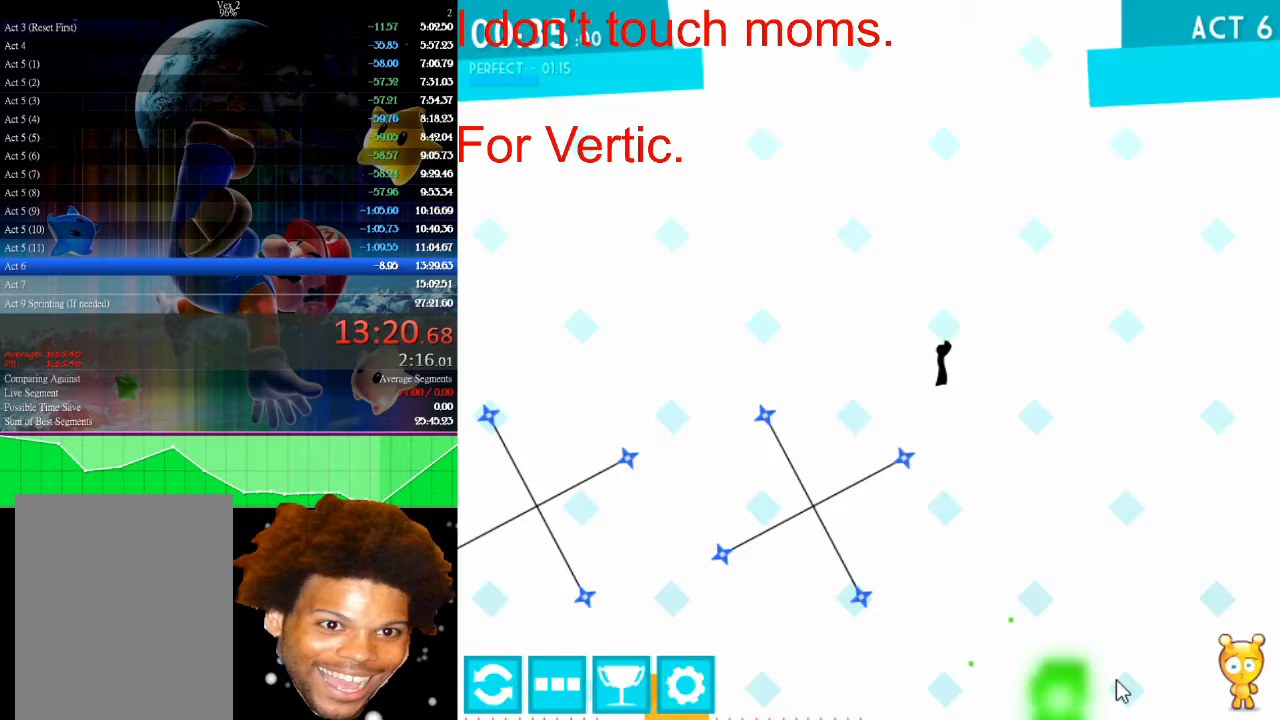
{"keys": [], "mouse": [], "events": [[367, "left", "down"], [367, "right", "up"], [433, "left", "up"]]}
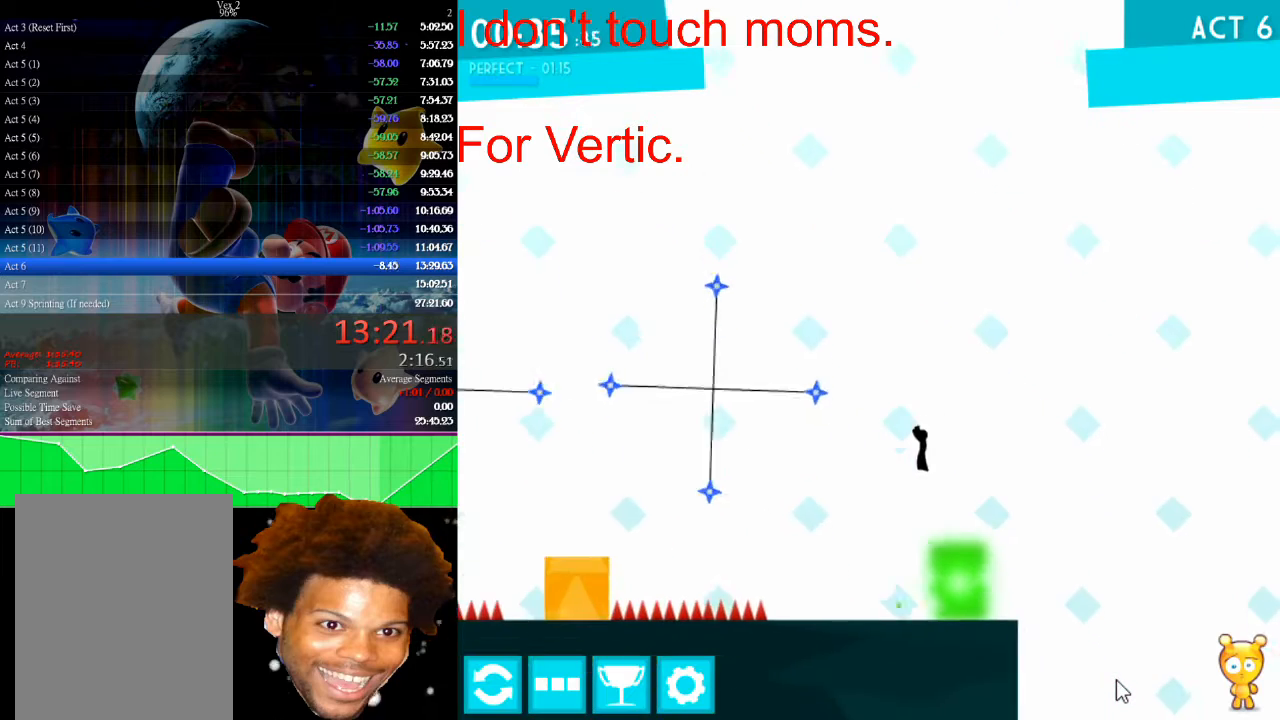
{"keys": ["right"], "mouse": [], "events": [[333, "right", "down"]]}
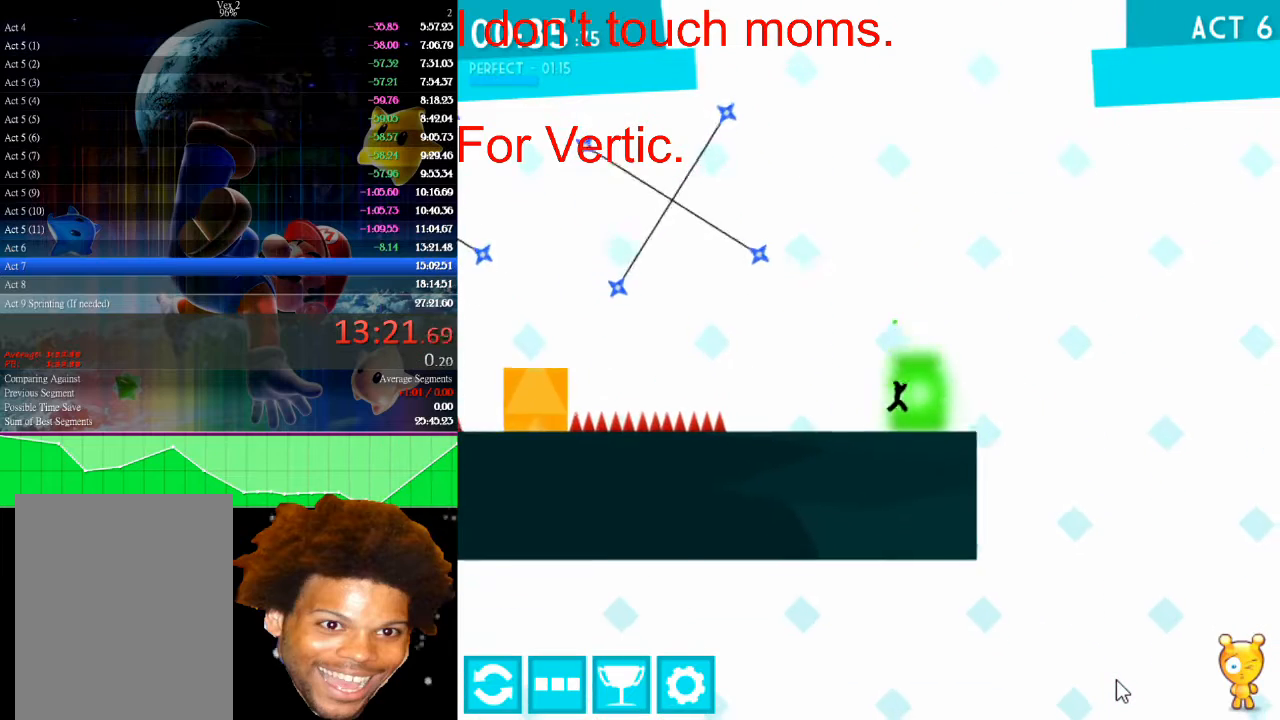
{"keys": [], "mouse": [], "events": [[200, "right", "up"]]}
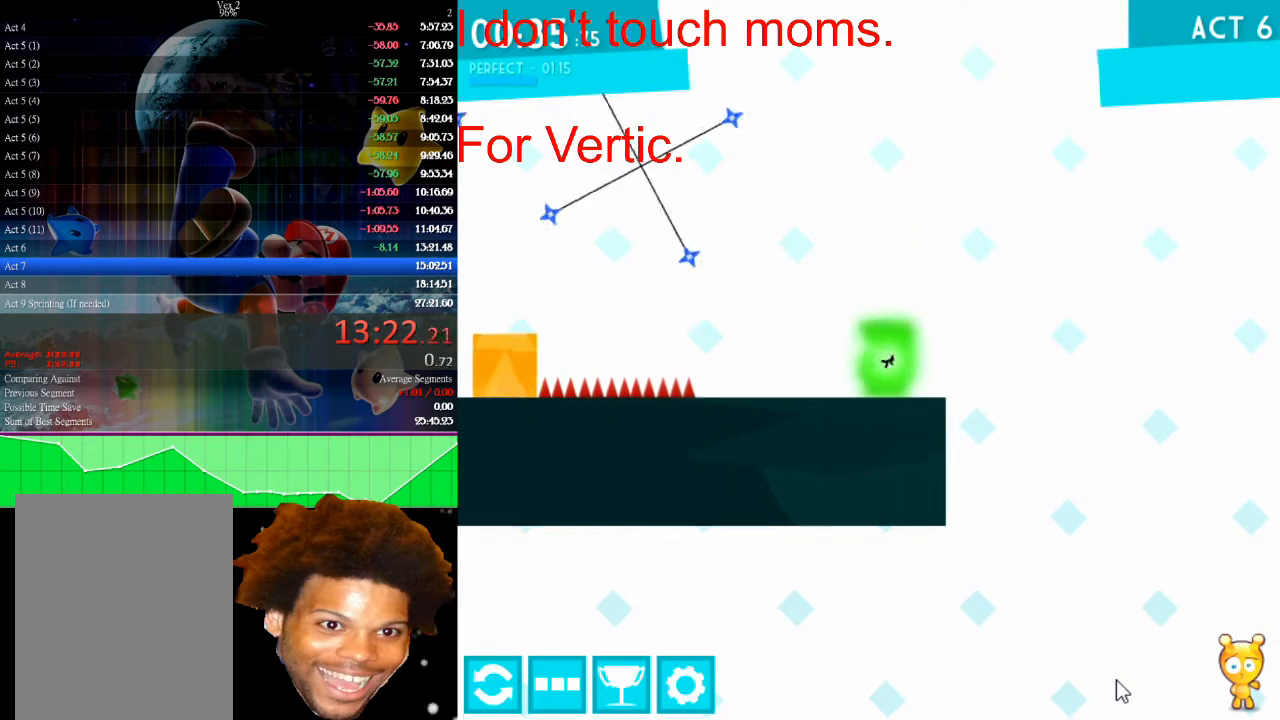
{"keys": [], "mouse": [], "events": []}
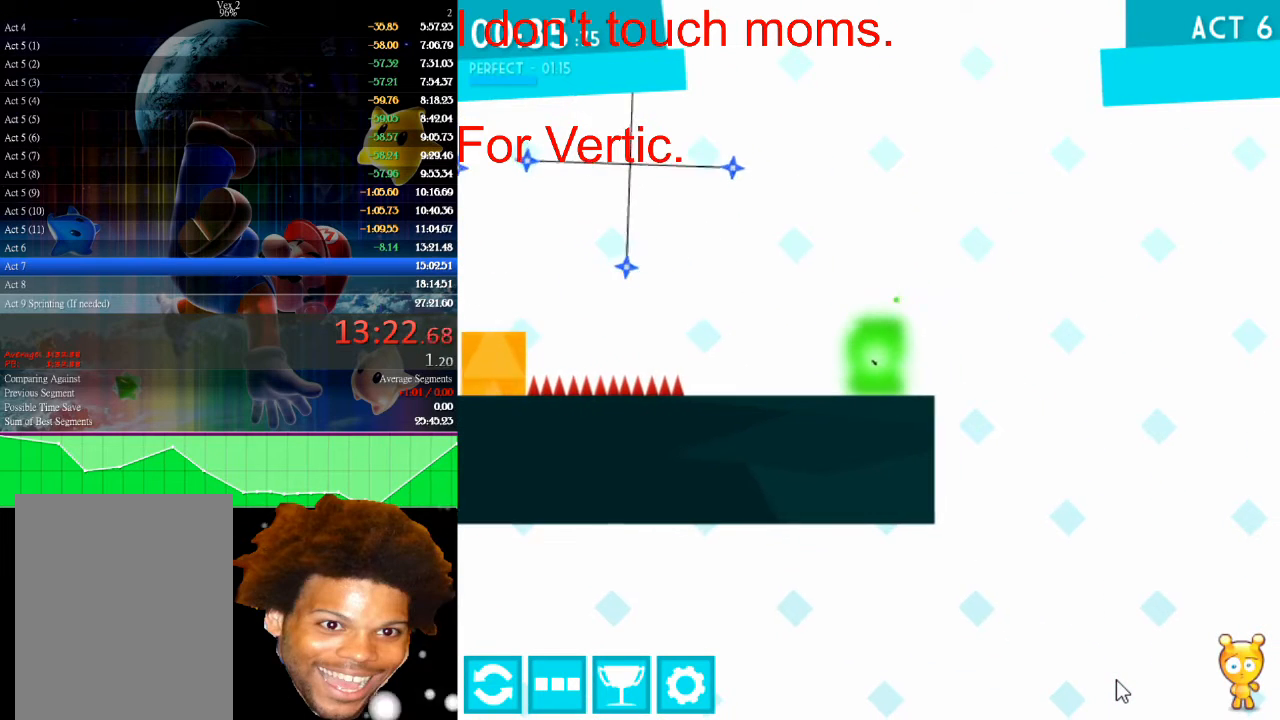
{"keys": [], "mouse": [], "events": []}
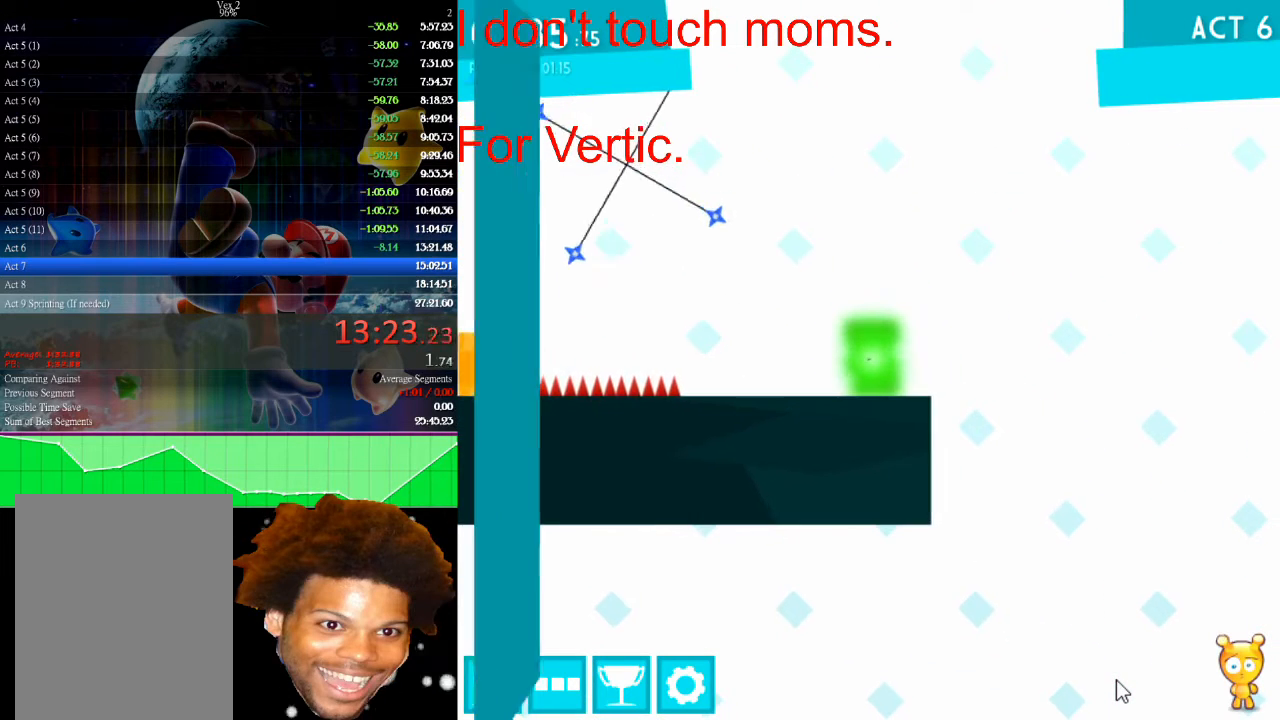
{"keys": [], "mouse": [], "events": []}
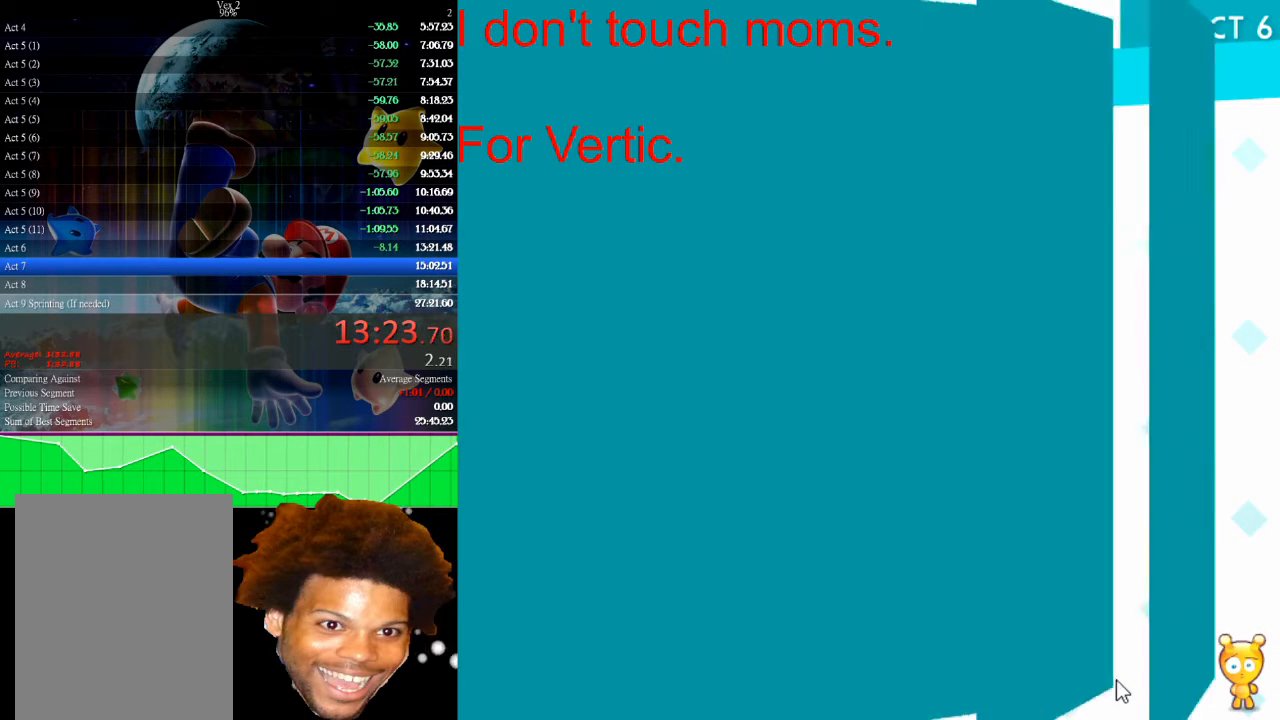
{"keys": [], "mouse": [], "events": []}
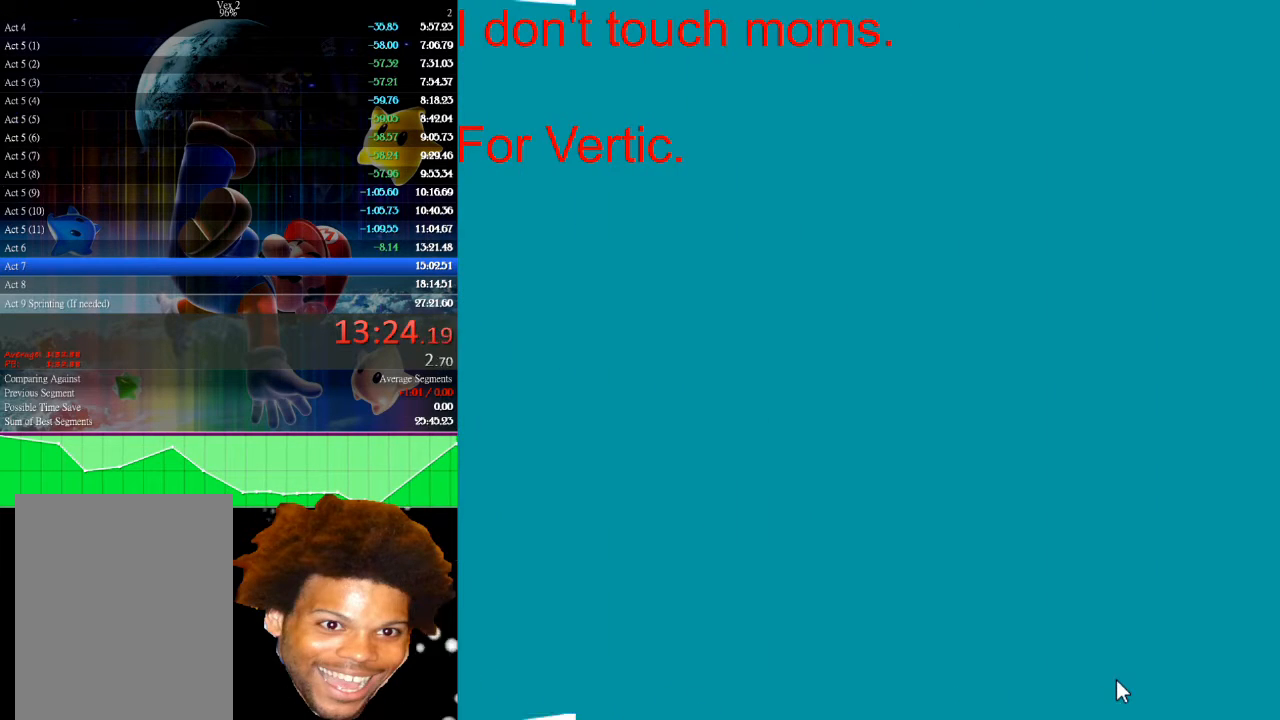
{"keys": ["right"], "mouse": [], "events": [[300, "right", "down"]]}
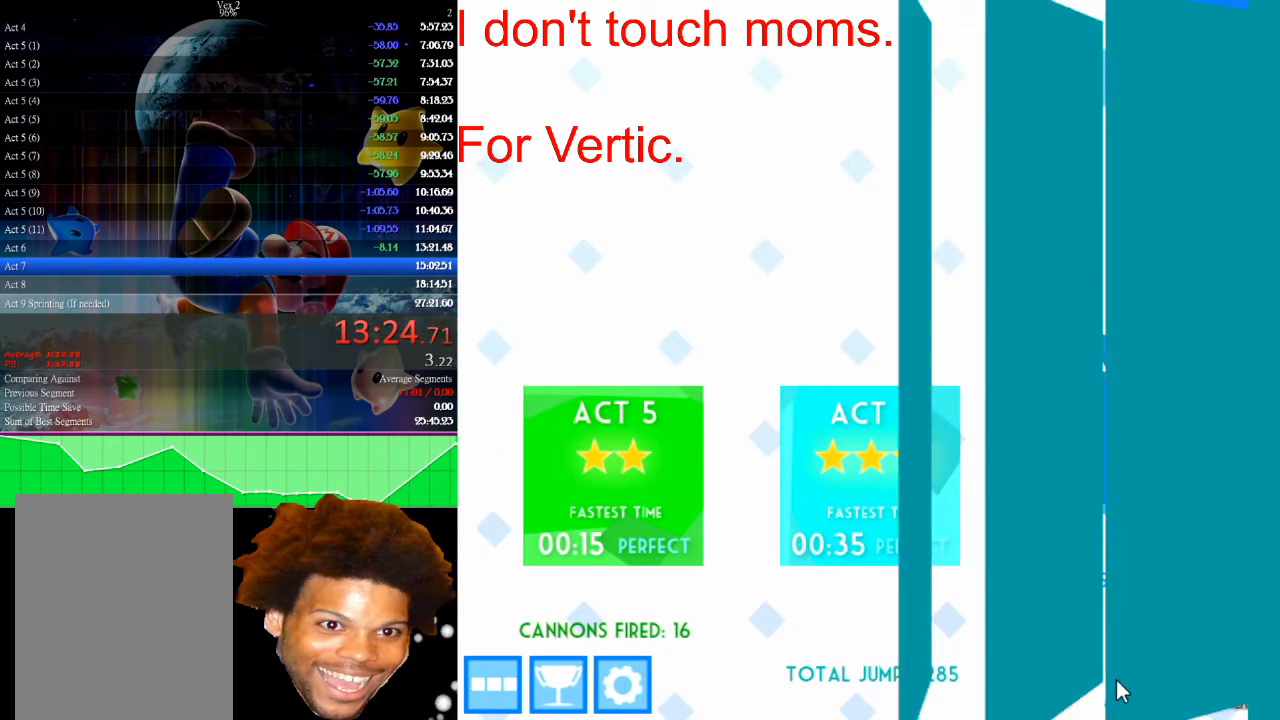
{"keys": [], "mouse": [], "events": [[400, "right", "up"]]}
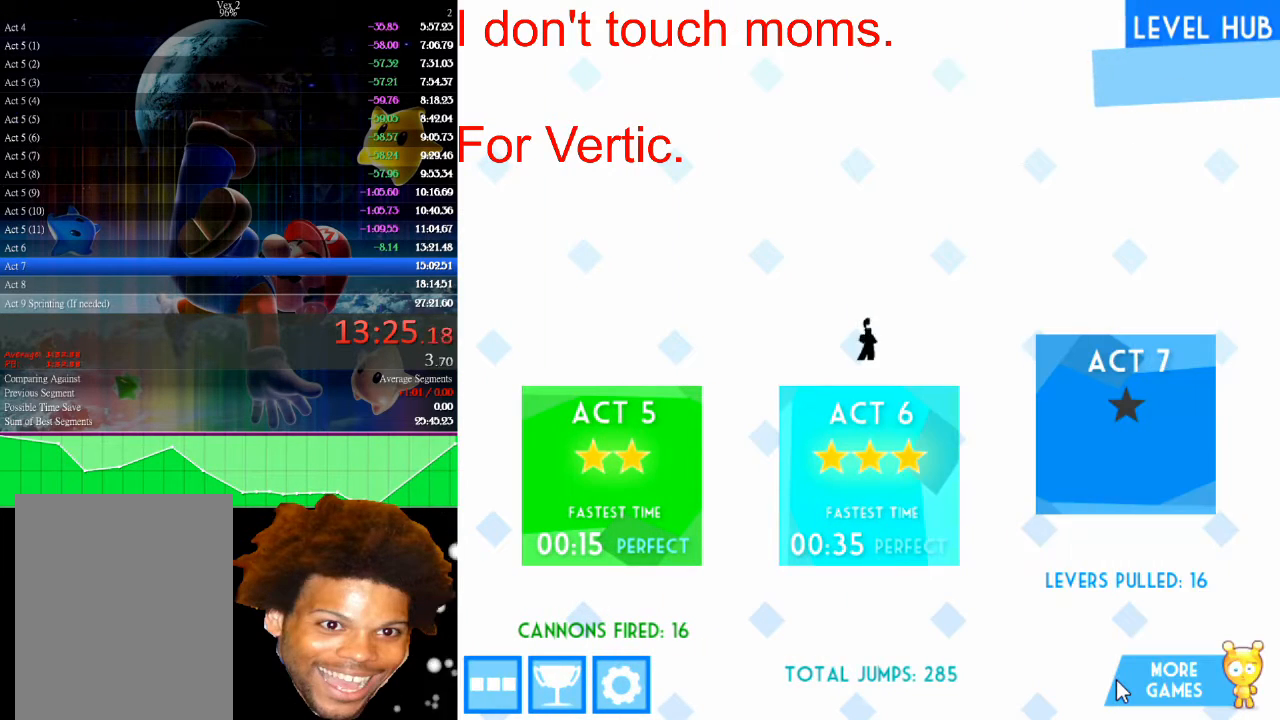
{"keys": ["right"], "mouse": [], "events": [[133, "right", "down"]]}
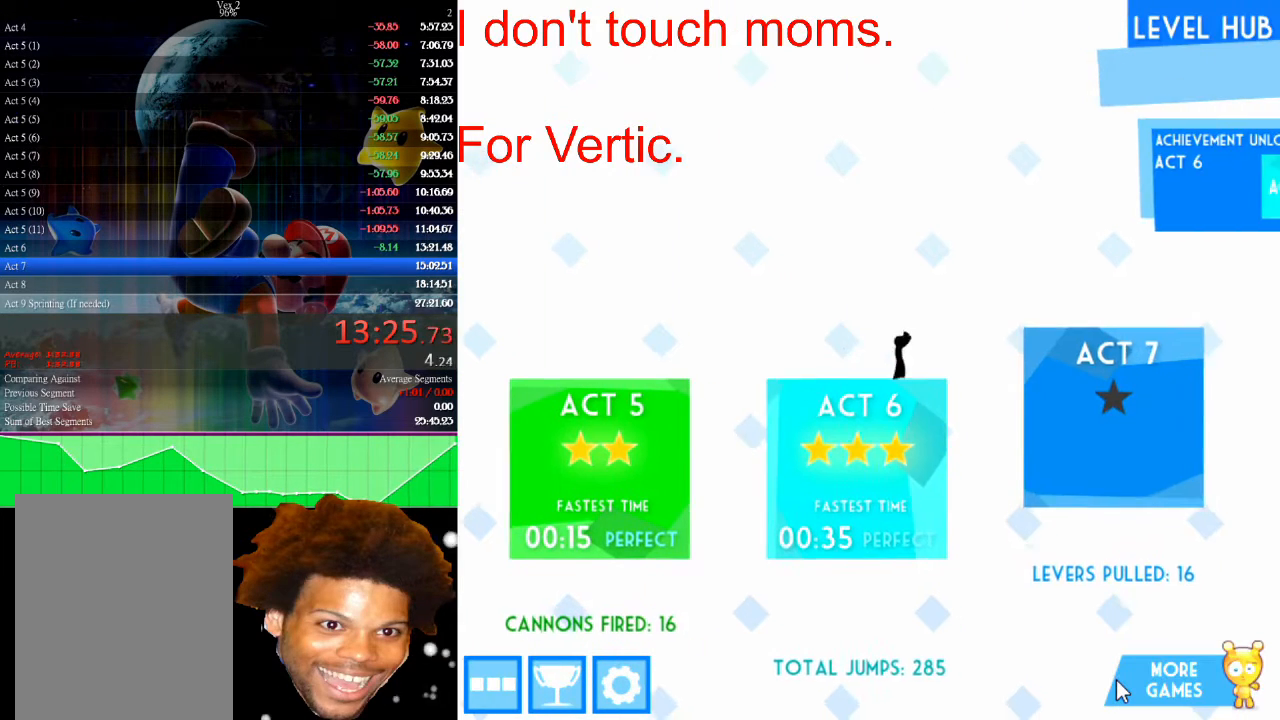
{"keys": ["right", "up"], "mouse": [], "events": [[100, "up", "down"]]}
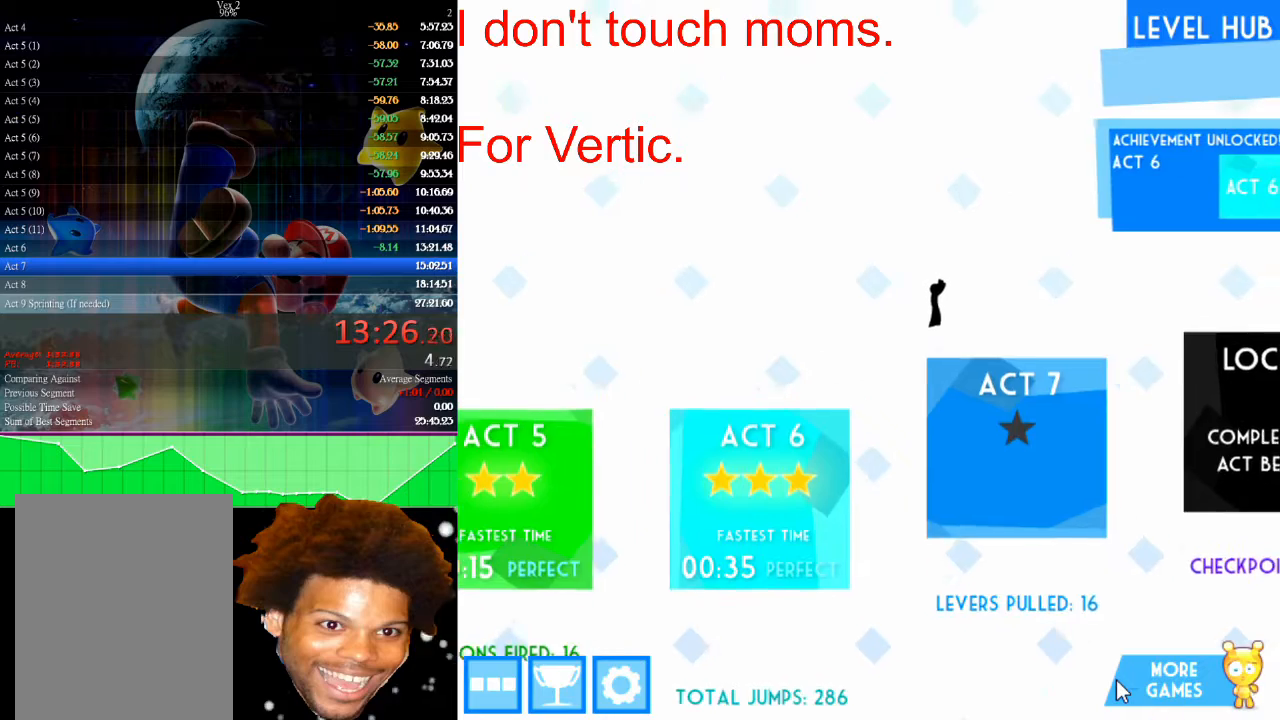
{"keys": ["down"], "mouse": [], "events": [[33, "up", "up"], [167, "right", "up"], [233, "down", "down"]]}
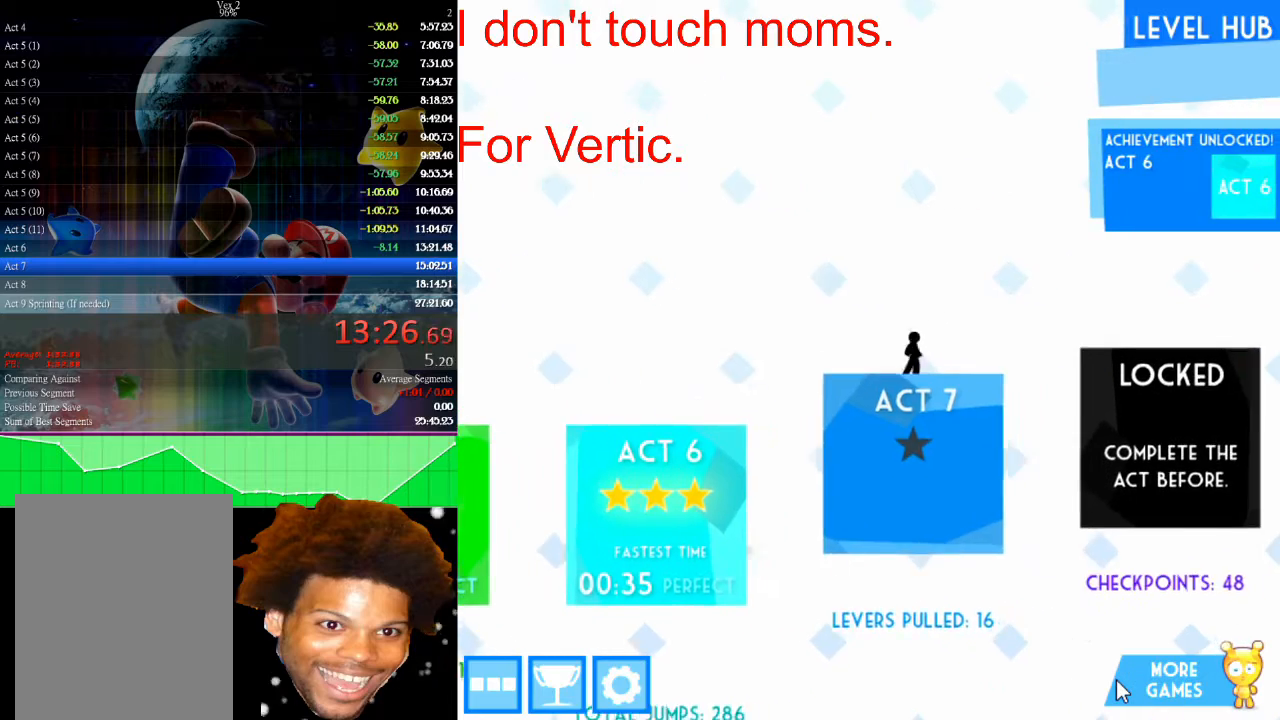
{"keys": ["down"], "mouse": [], "events": []}
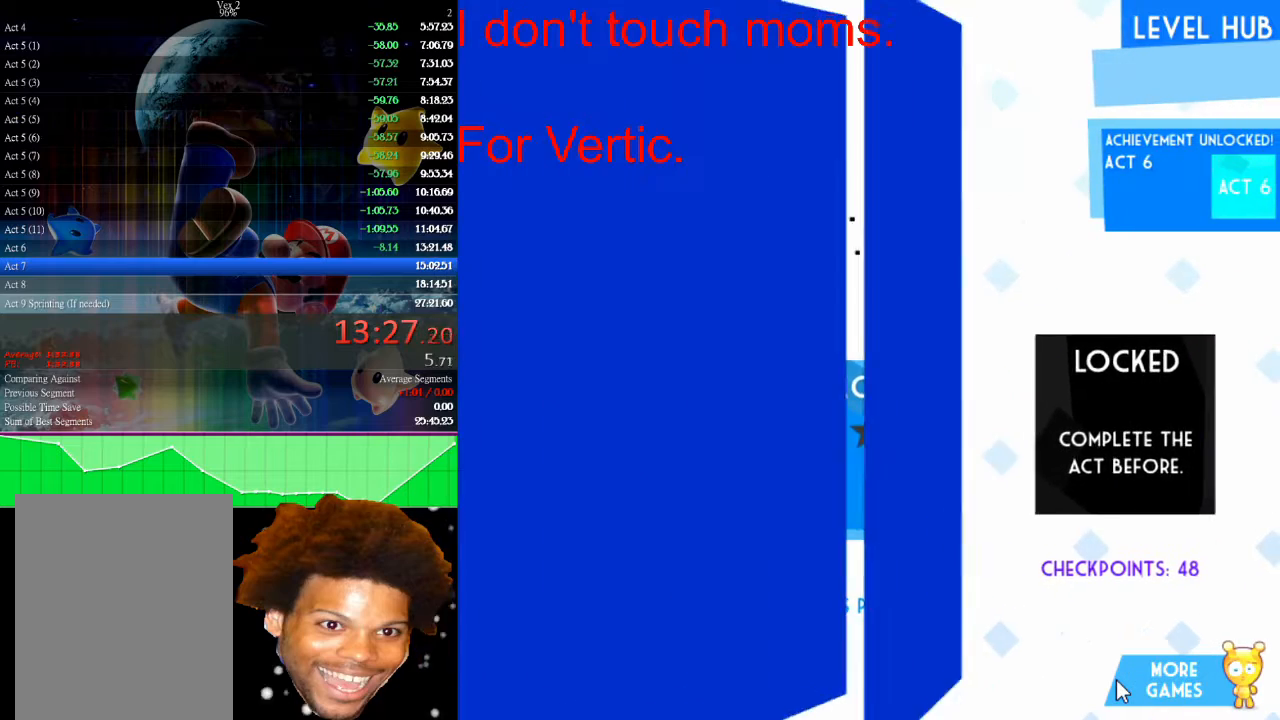
{"keys": [], "mouse": [], "events": [[233, "down", "up"]]}
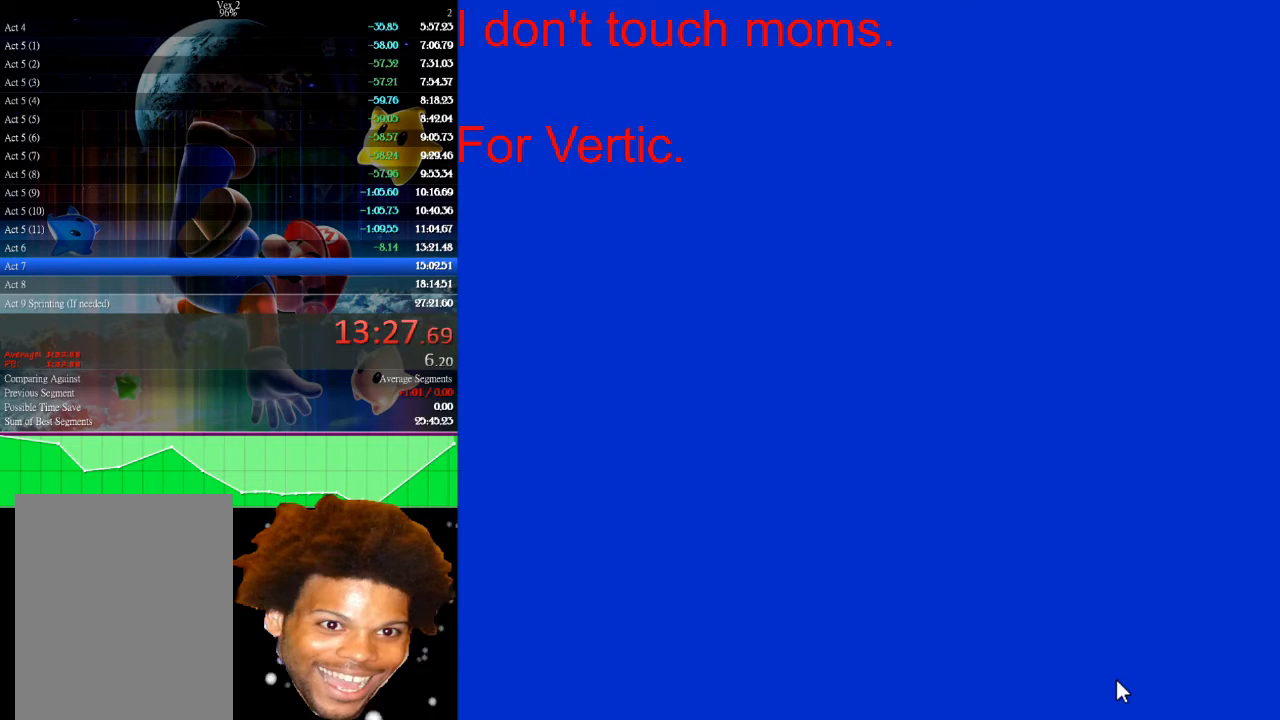
{"keys": [], "mouse": [], "events": []}
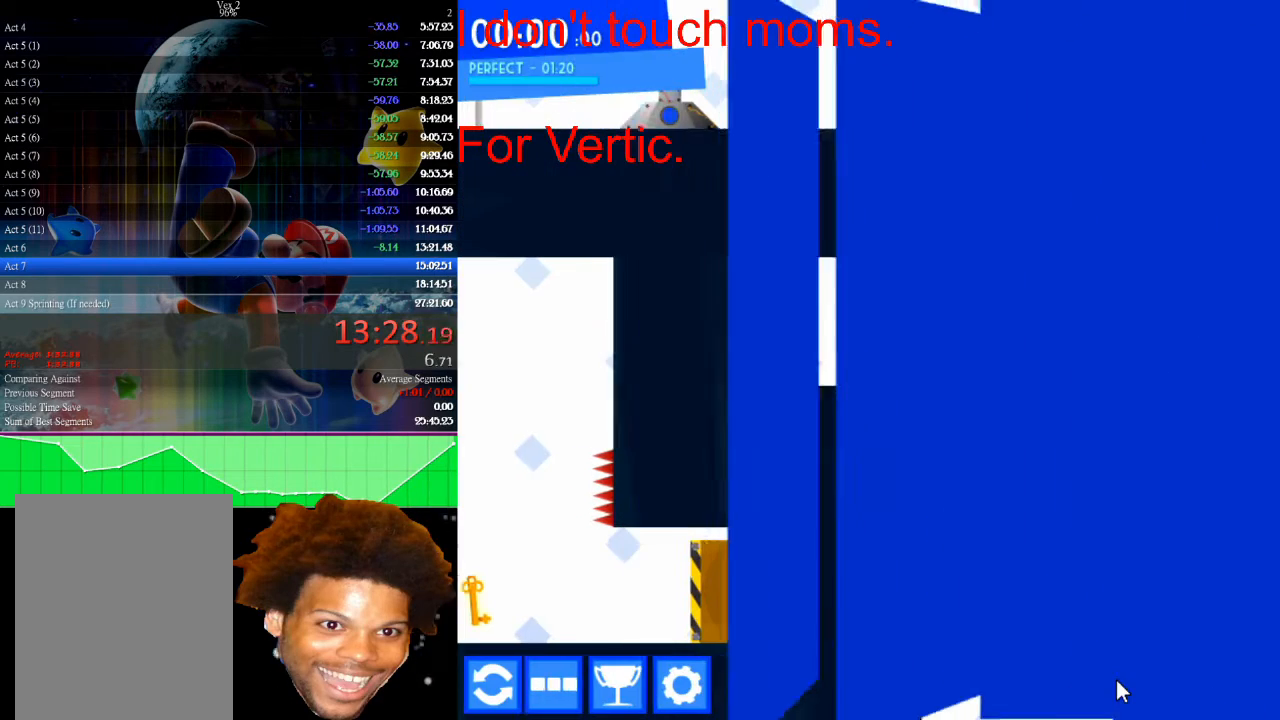
{"keys": ["left"], "mouse": [], "events": [[400, "left", "down"]]}
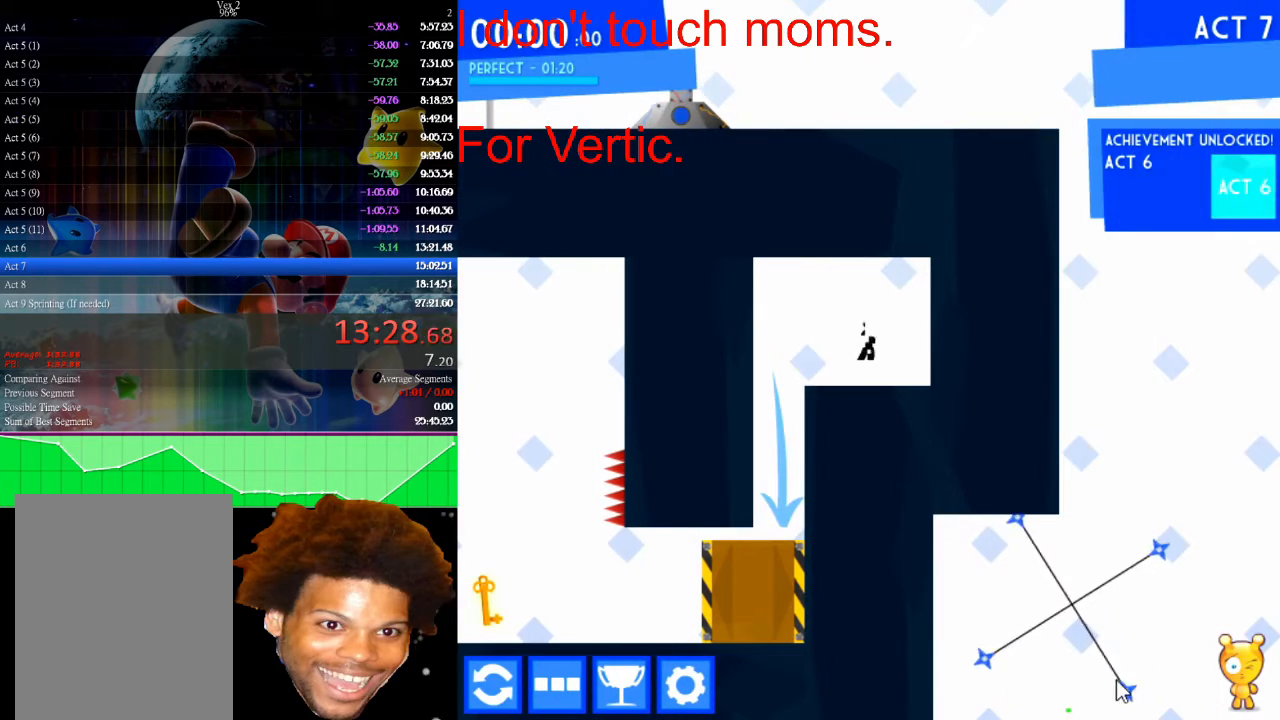
{"keys": ["left"], "mouse": [], "events": []}
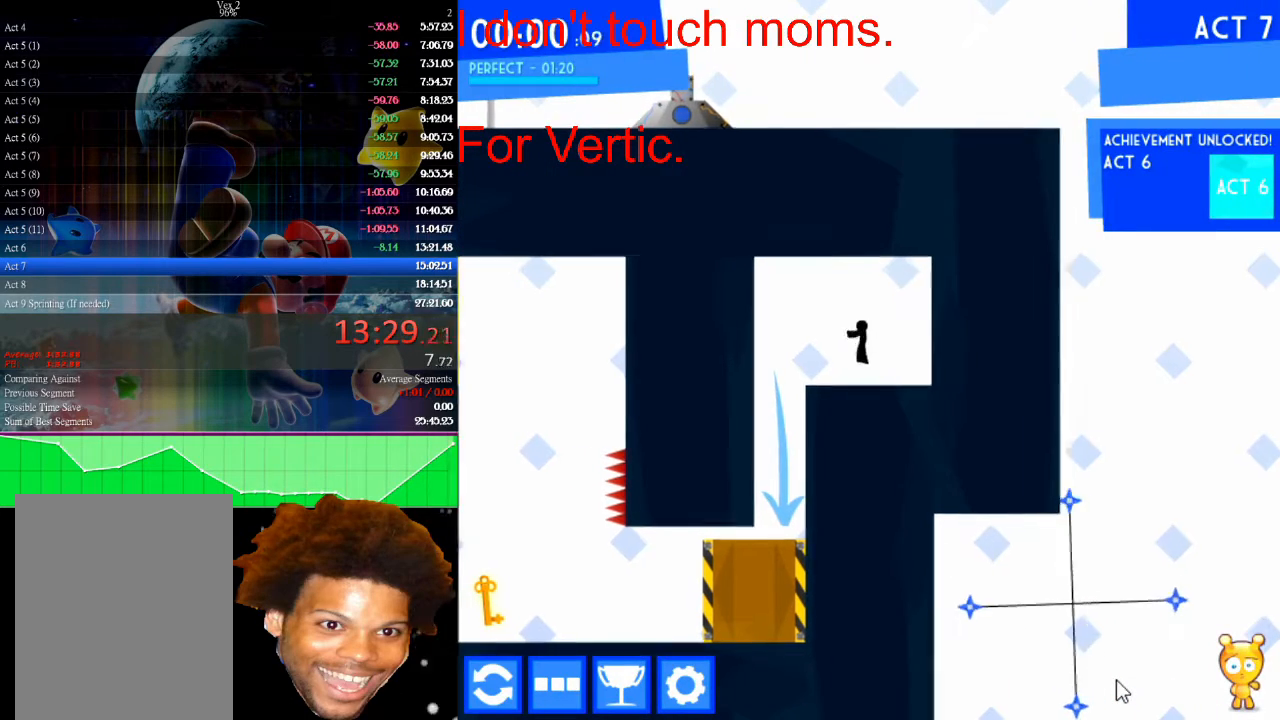
{"keys": [], "mouse": [], "events": [[367, "right", "down"], [400, "left", "up"], [500, "right", "up"]]}
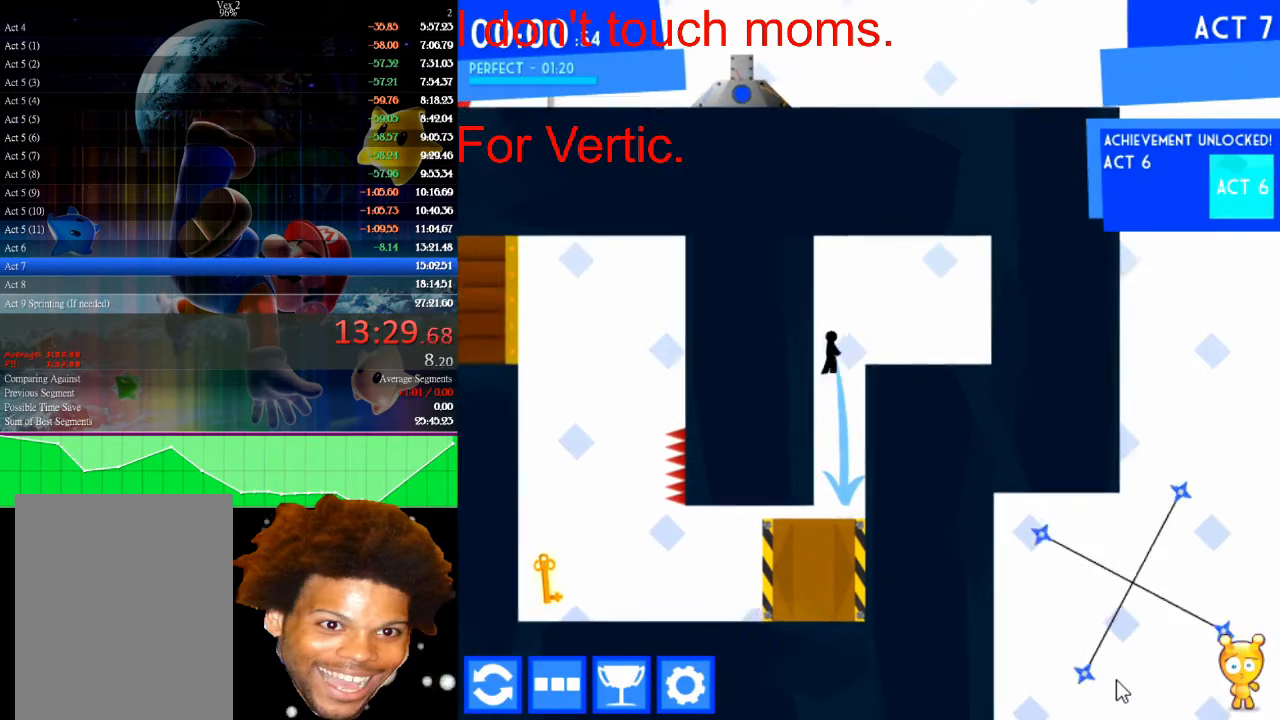
{"keys": [], "mouse": [], "events": [[333, "right", "down"], [400, "right", "up"]]}
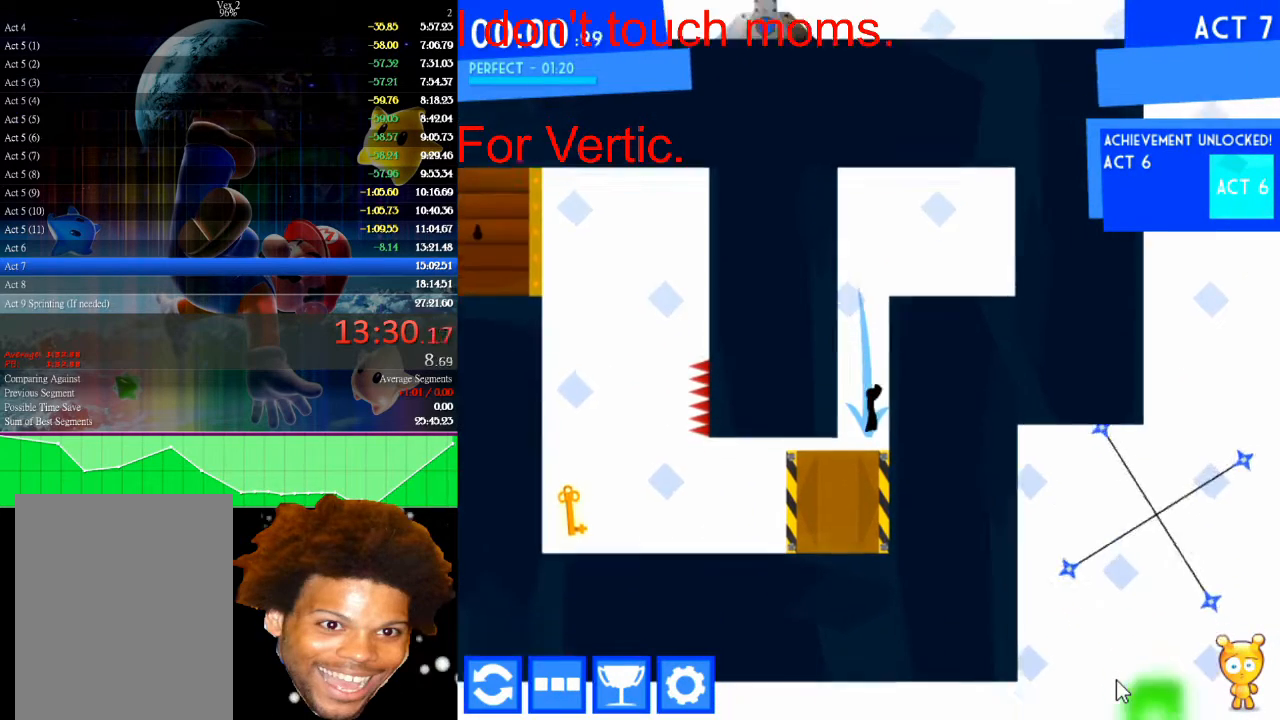
{"keys": [], "mouse": [], "events": [[100, "down", "down"], [367, "down", "up"]]}
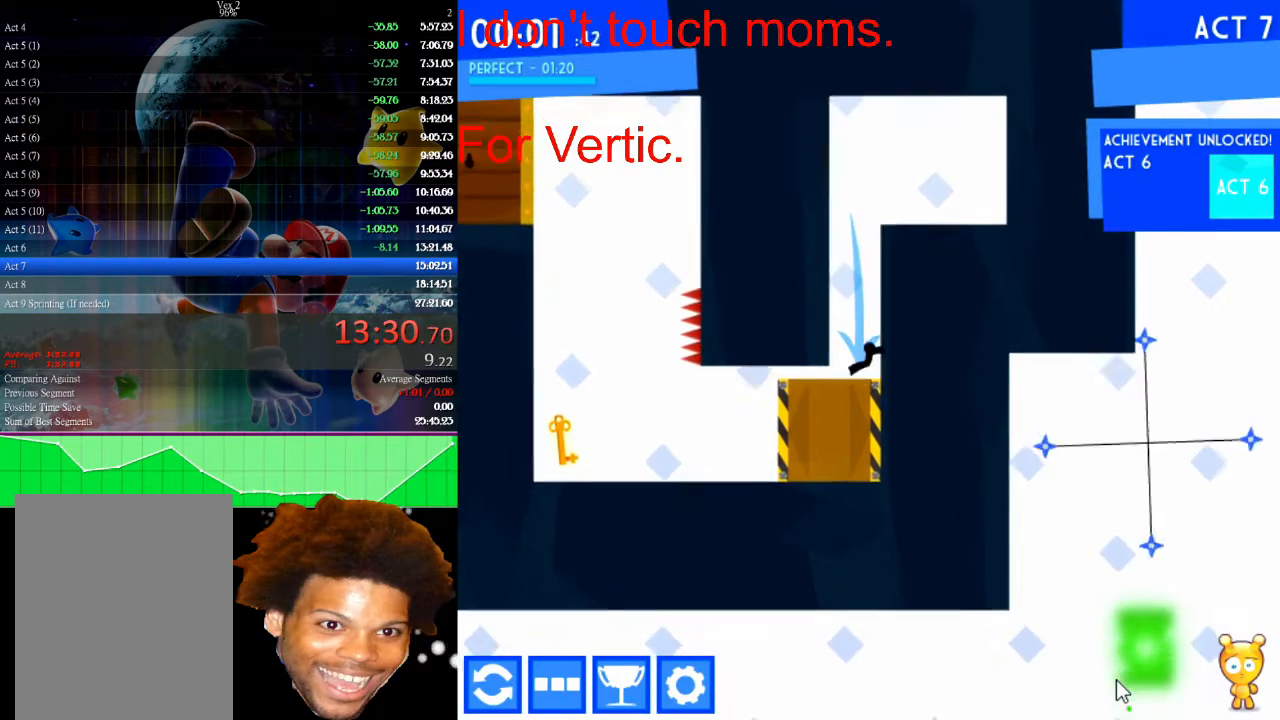
{"keys": [], "mouse": [], "events": [[167, "left", "down"], [267, "left", "up"]]}
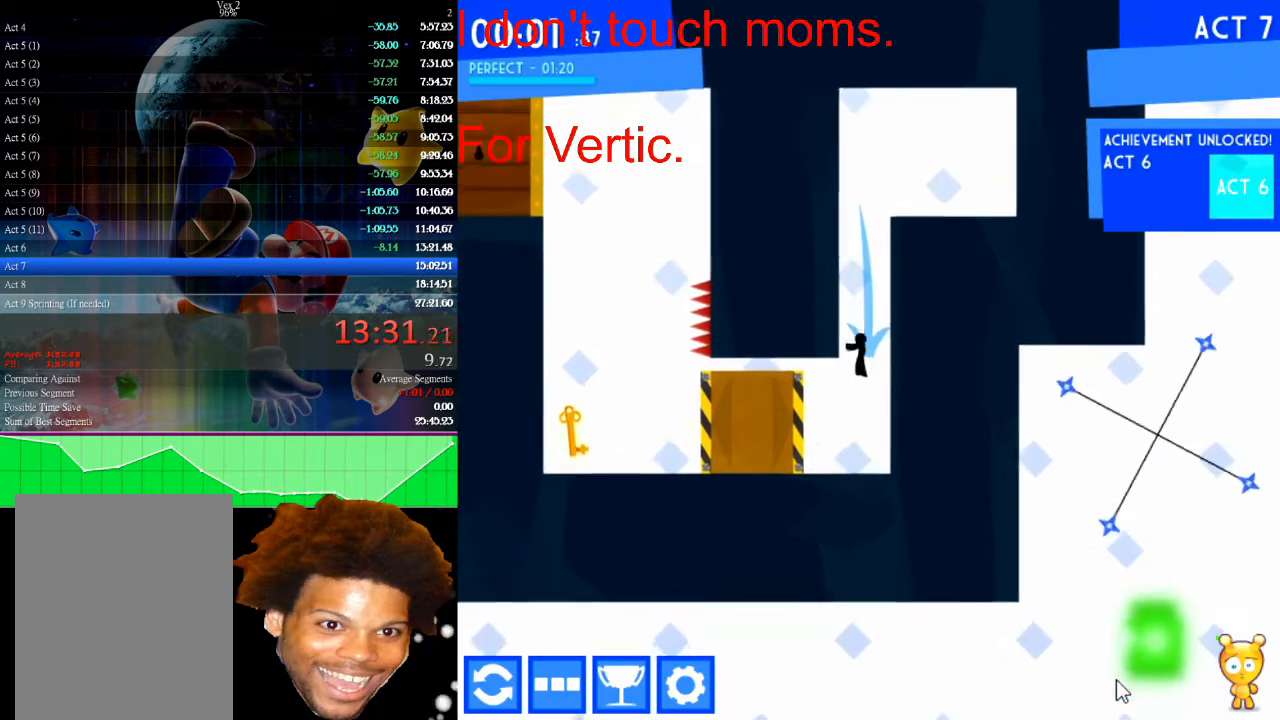
{"keys": ["left"], "mouse": [], "events": [[233, "left", "down"]]}
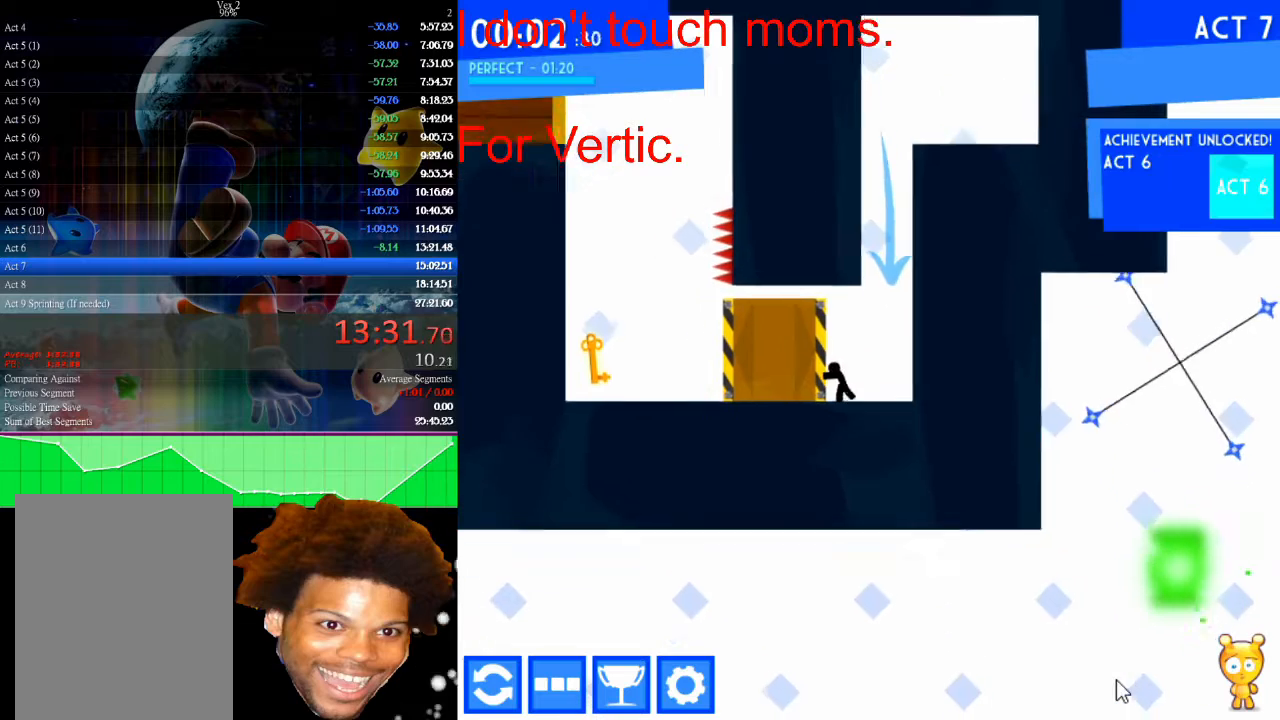
{"keys": ["left"], "mouse": [], "events": []}
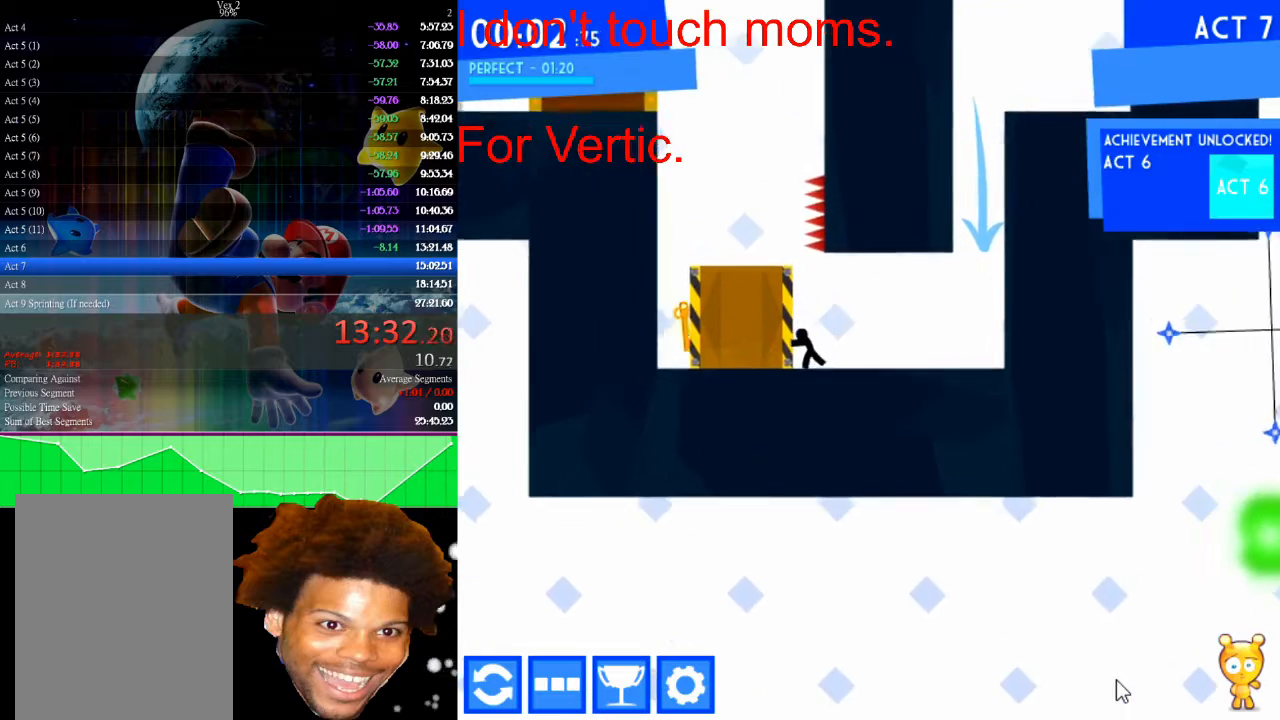
{"keys": ["left", "up"], "mouse": [], "events": [[67, "up", "down"], [133, "left", "up"], [433, "left", "down"]]}
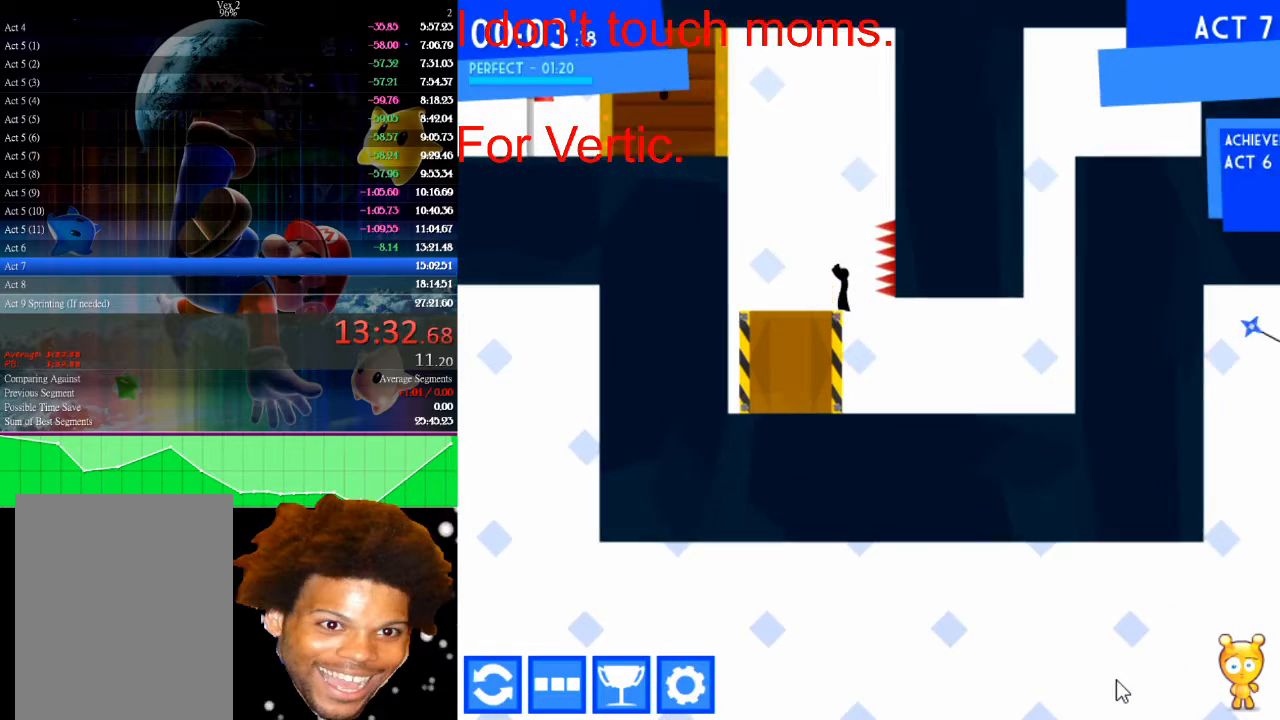
{"keys": ["left"], "mouse": [], "events": [[33, "up", "up"]]}